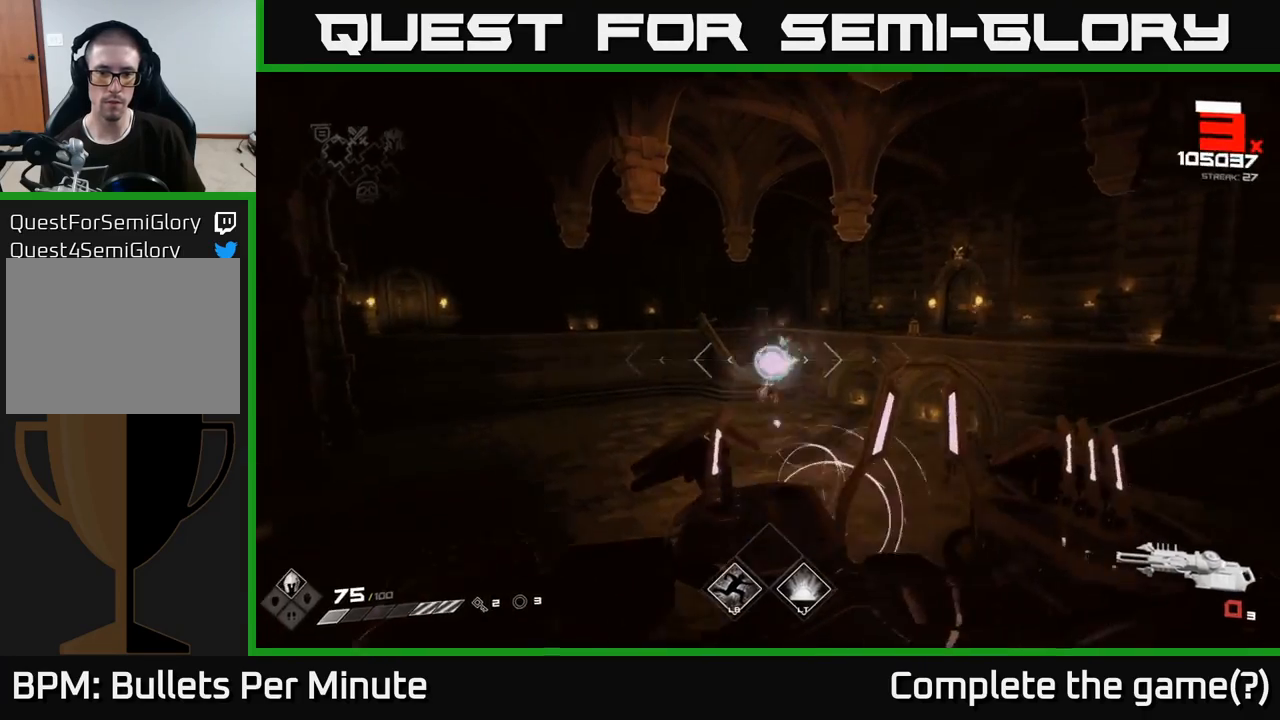
Gameplay with a controller (Xbox layout); each line is a JSON object with the inputs held at the frame after it. "events" lists button and stick changes between this image and that frame as [ms after this image, input, new state], when the widget could be followed in between.
{"buttons": [], "left_stick": "up", "right_stick": "center", "events": [[83, "R1", "down"], [167, "R1", "up"], [400, "R1", "down"], [400, "right_stick", "up"], [483, "R1", "up"], [483, "right_stick", "center"]]}
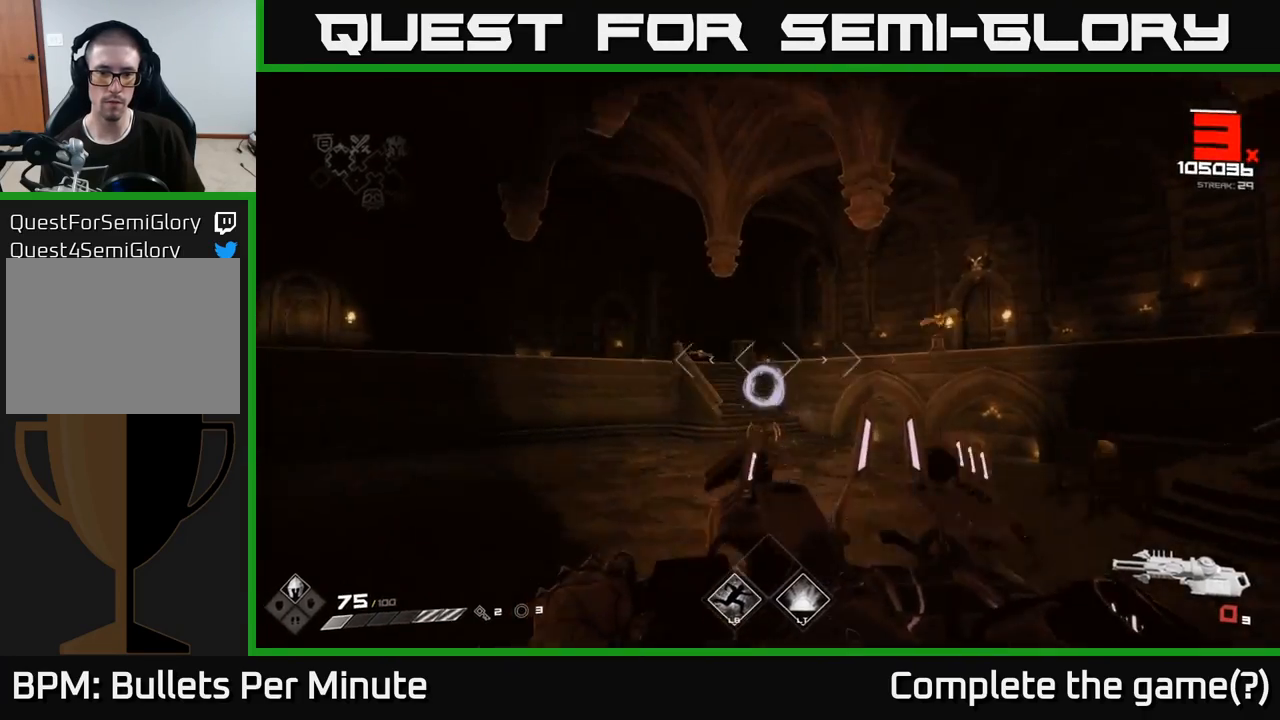
{"buttons": [], "left_stick": "up", "right_stick": "center", "events": [[233, "R1", "down"], [317, "R1", "up"], [400, "right_stick", "down-right"], [467, "right_stick", "center"]]}
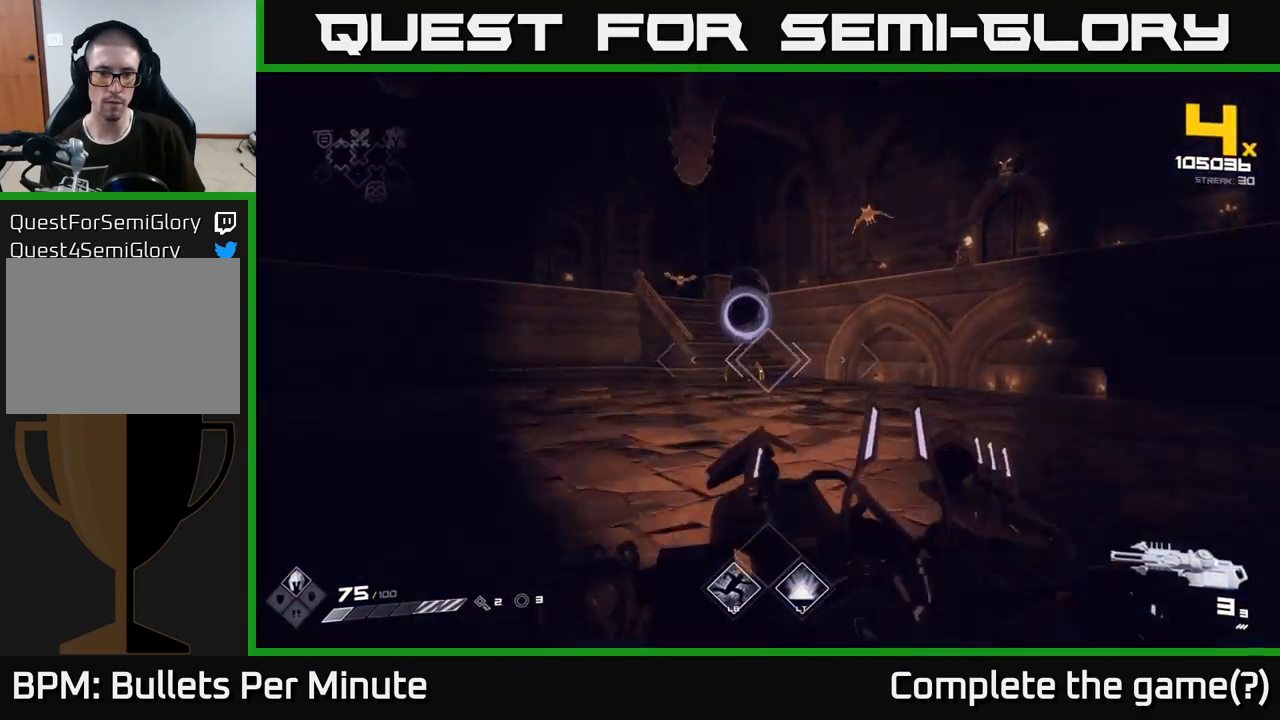
{"buttons": [], "left_stick": "up", "right_stick": "center", "events": [[150, "R2", "down"], [183, "left_stick", "up-left"], [233, "R2", "up"], [333, "right_stick", "up"], [433, "right_stick", "center"], [450, "left_stick", "up"]]}
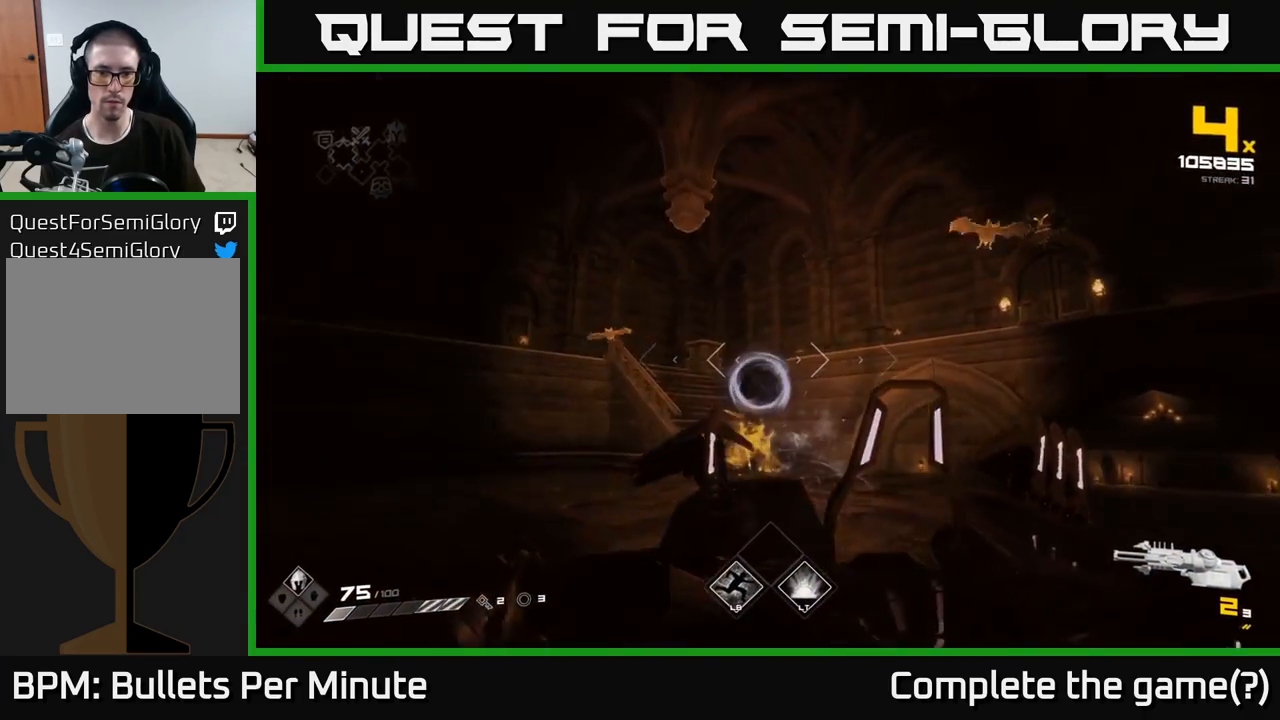
{"buttons": [], "left_stick": "up-left", "right_stick": "center", "events": [[200, "right_stick", "right"], [283, "R2", "down"], [317, "left_stick", "up-left"], [317, "right_stick", "center"], [383, "R2", "up"]]}
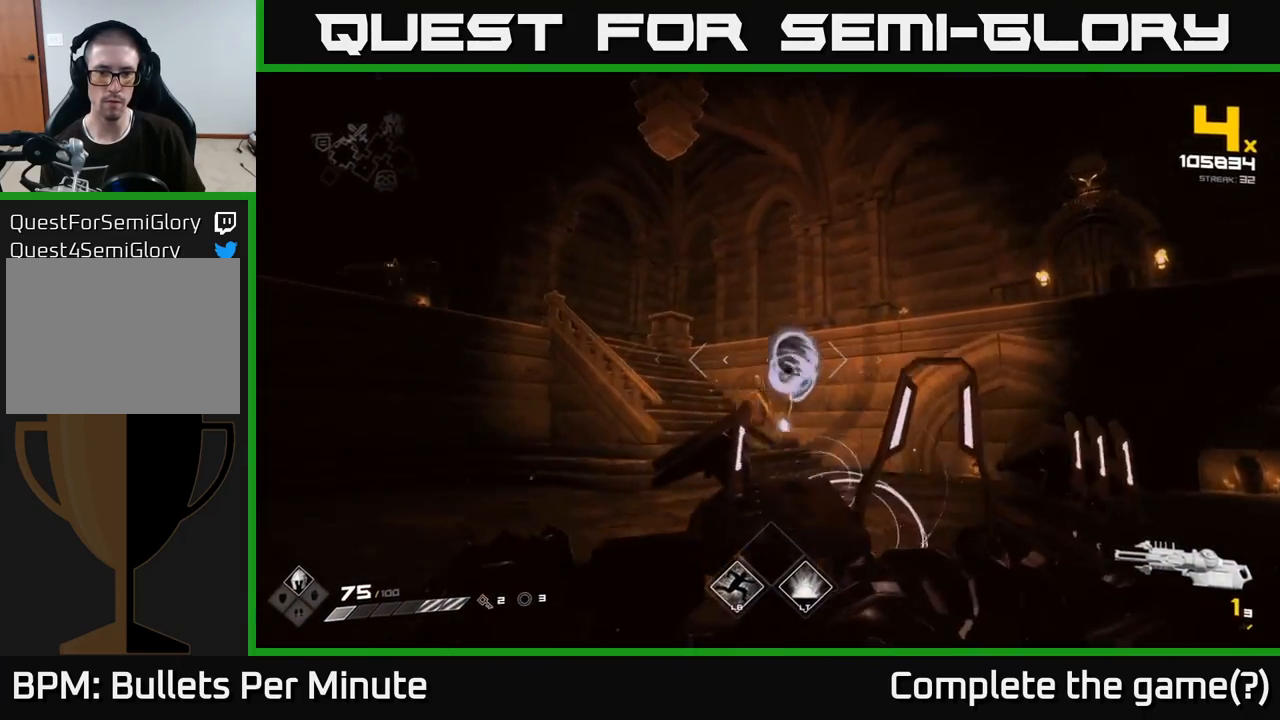
{"buttons": ["R1"], "left_stick": "up-left", "right_stick": "center", "events": [[67, "left_stick", "up"], [167, "R1", "down"], [250, "R1", "up"], [383, "left_stick", "up-left"], [433, "R1", "down"]]}
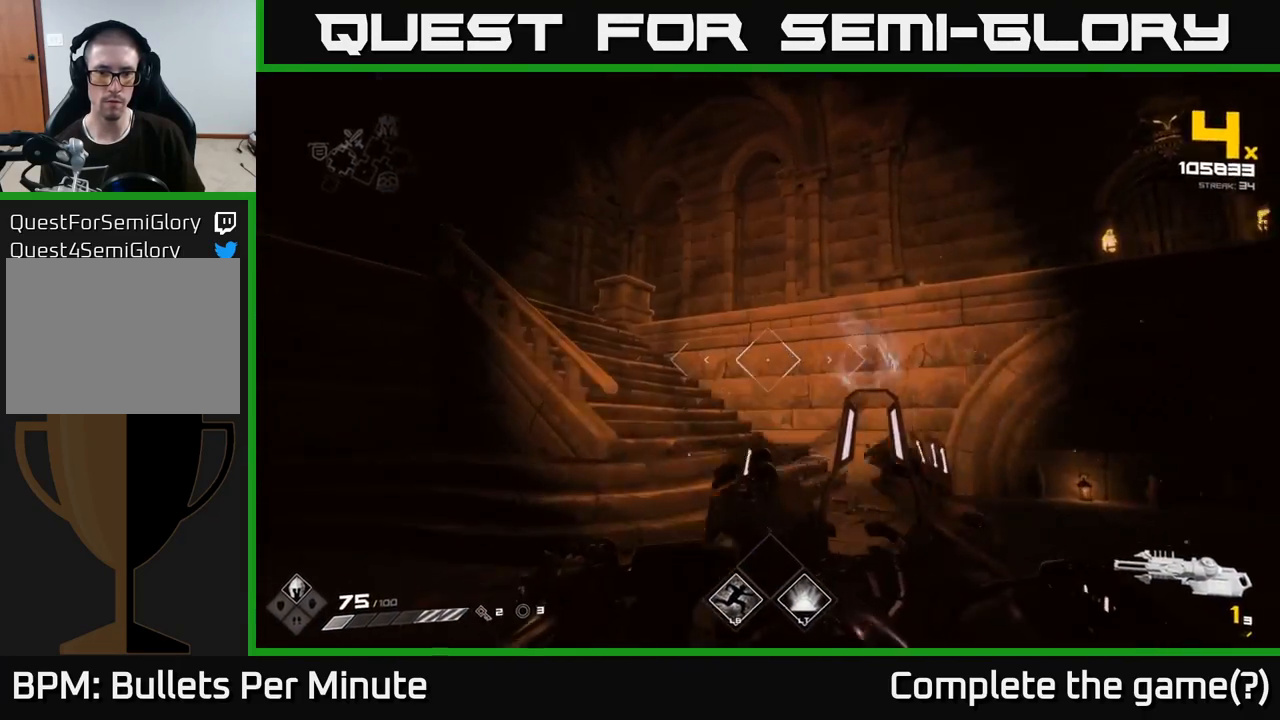
{"buttons": [], "left_stick": "up-left", "right_stick": "right", "events": [[50, "R1", "up"], [117, "left_stick", "up"], [167, "right_stick", "right"], [250, "left_stick", "up-left"], [300, "R1", "down"], [383, "R1", "up"]]}
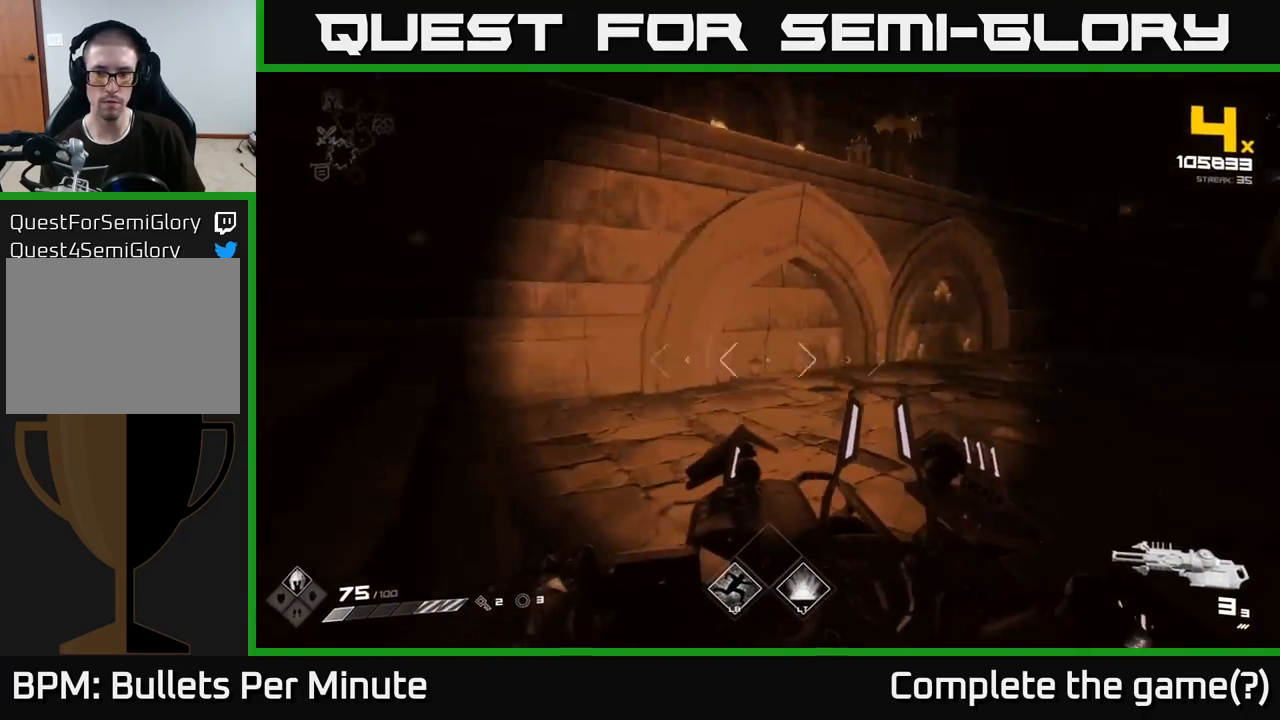
{"buttons": [], "left_stick": "down", "right_stick": "center", "events": [[333, "right_stick", "center"], [400, "left_stick", "down-left"], [467, "left_stick", "down"]]}
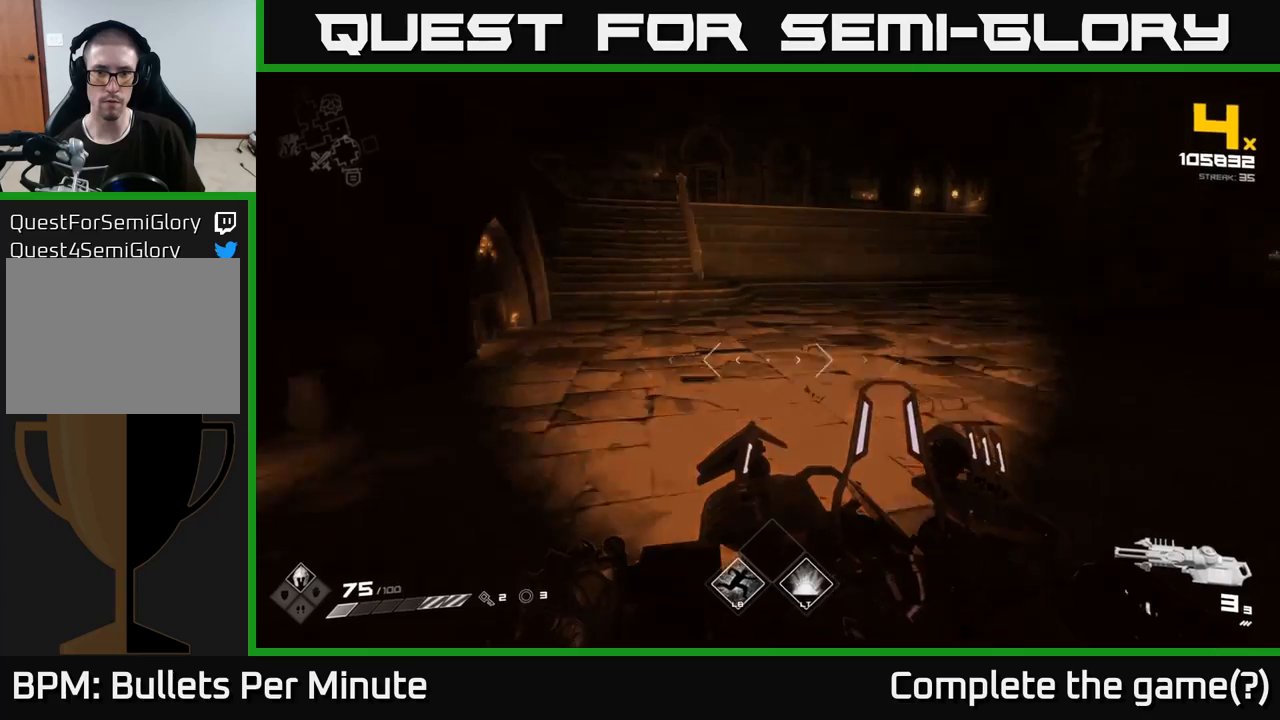
{"buttons": [], "left_stick": "down-right", "right_stick": "center", "events": [[83, "right_stick", "up-right"], [233, "right_stick", "center"], [283, "left_stick", "down-right"], [383, "right_stick", "down"], [500, "right_stick", "center"]]}
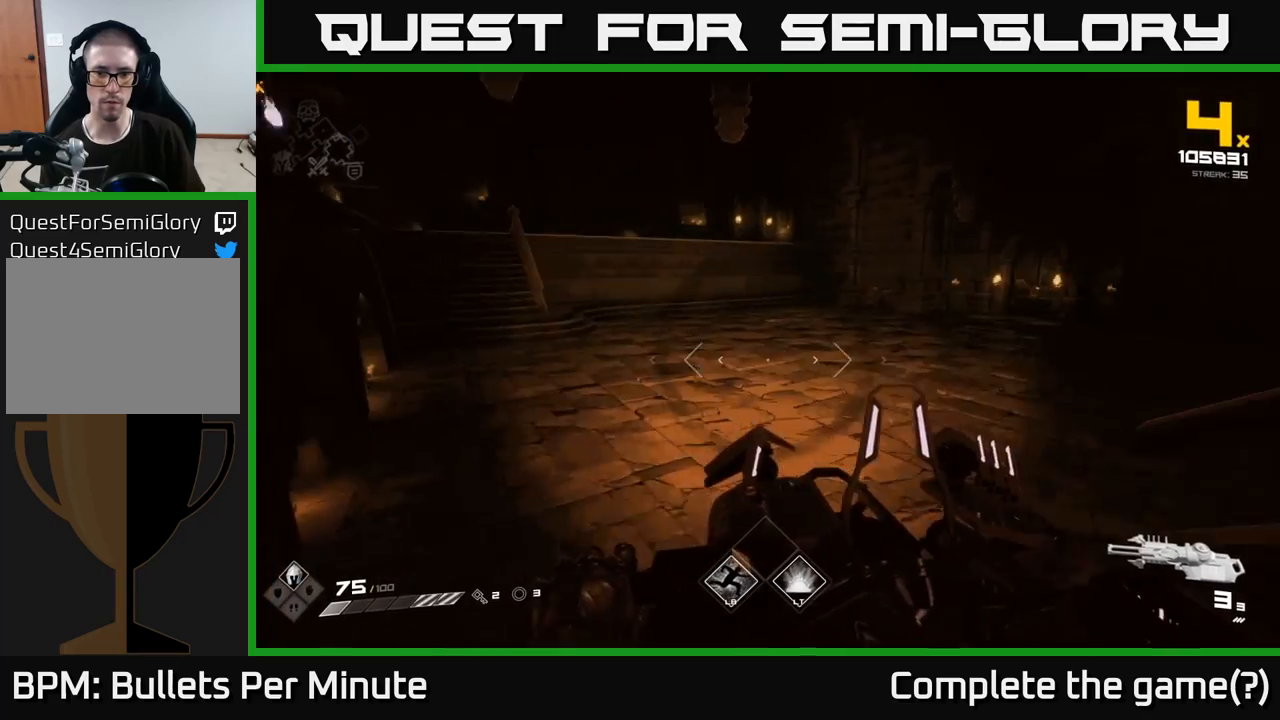
{"buttons": [], "left_stick": "down", "right_stick": "left", "events": [[17, "right_stick", "down"], [50, "right_stick", "center"], [350, "left_stick", "down"], [350, "right_stick", "left"]]}
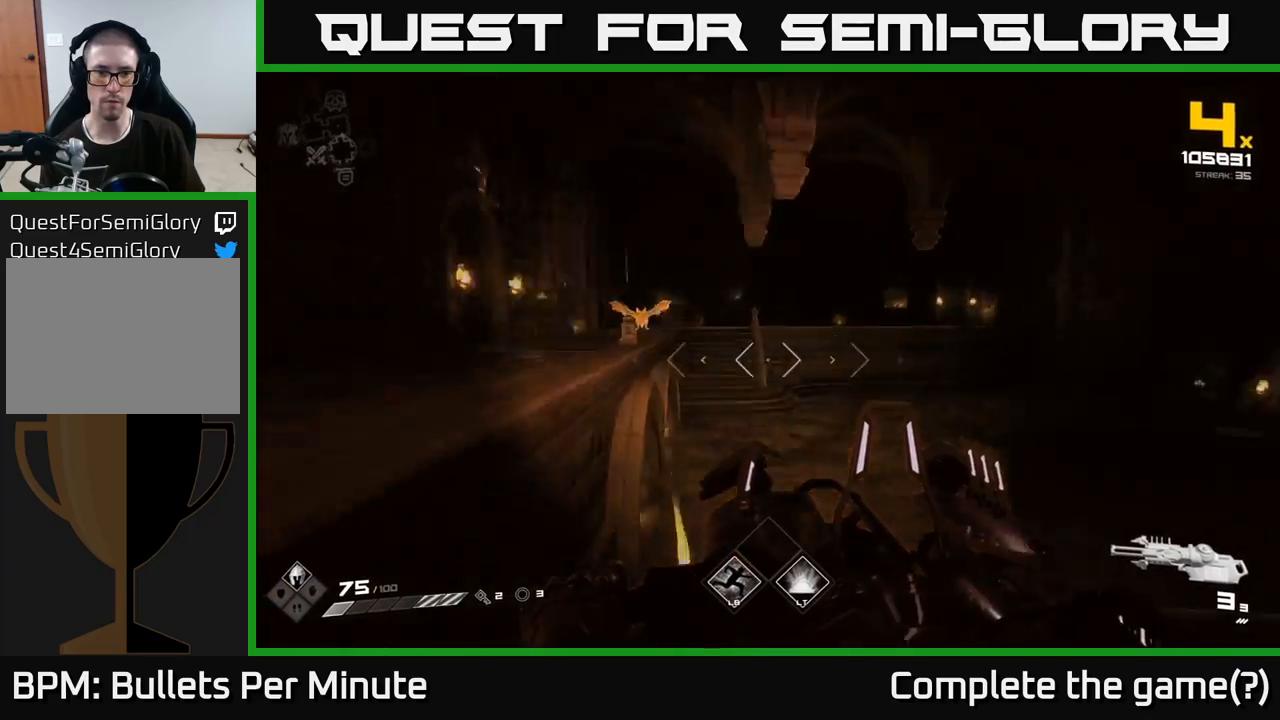
{"buttons": [], "left_stick": "left", "right_stick": "center", "events": [[150, "right_stick", "center"], [383, "right_stick", "down-right"], [467, "right_stick", "center"], [500, "left_stick", "left"]]}
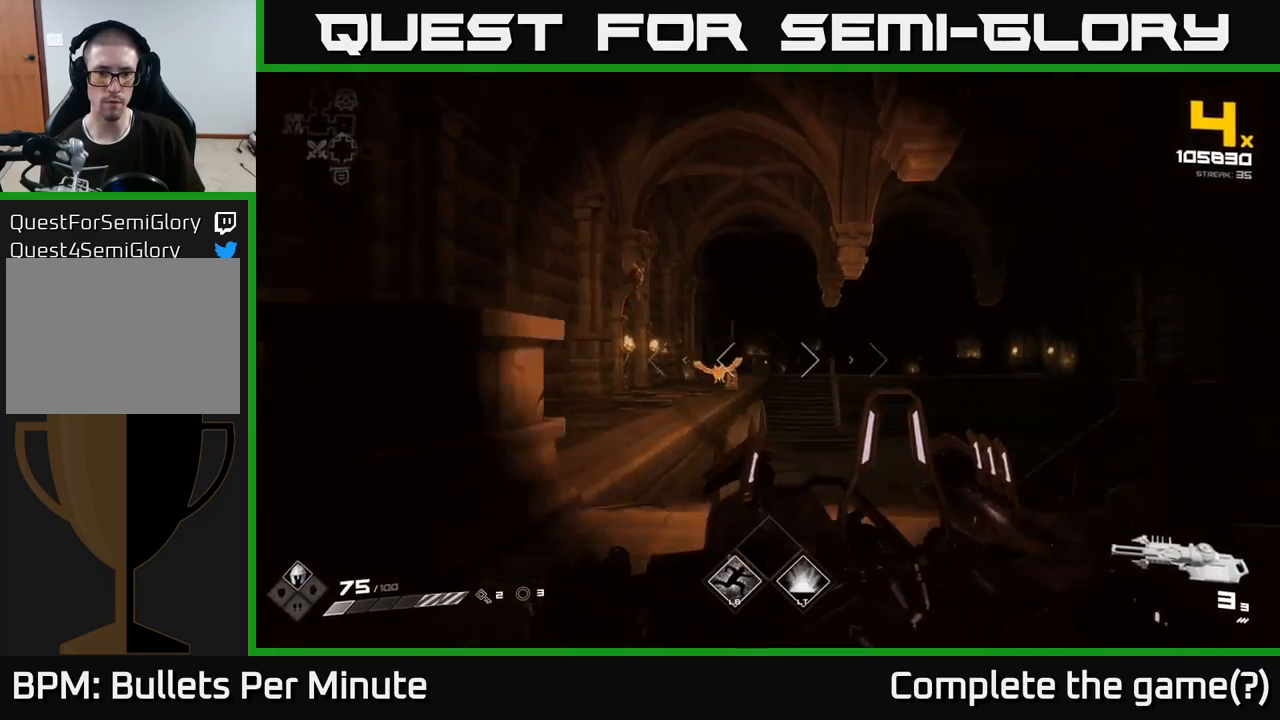
{"buttons": [], "left_stick": "left", "right_stick": "center", "events": [[200, "R2", "down"], [317, "R2", "up"]]}
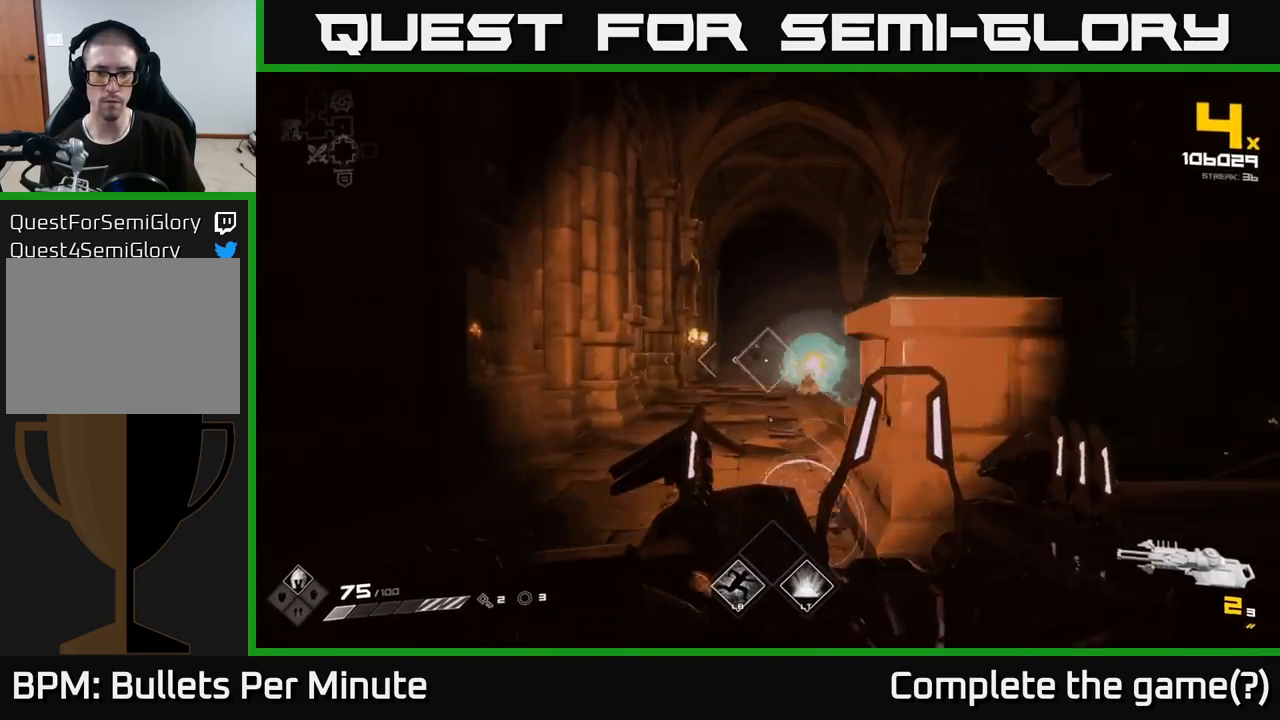
{"buttons": [], "left_stick": "up-left", "right_stick": "center", "events": [[67, "left_stick", "up"], [433, "left_stick", "up-left"]]}
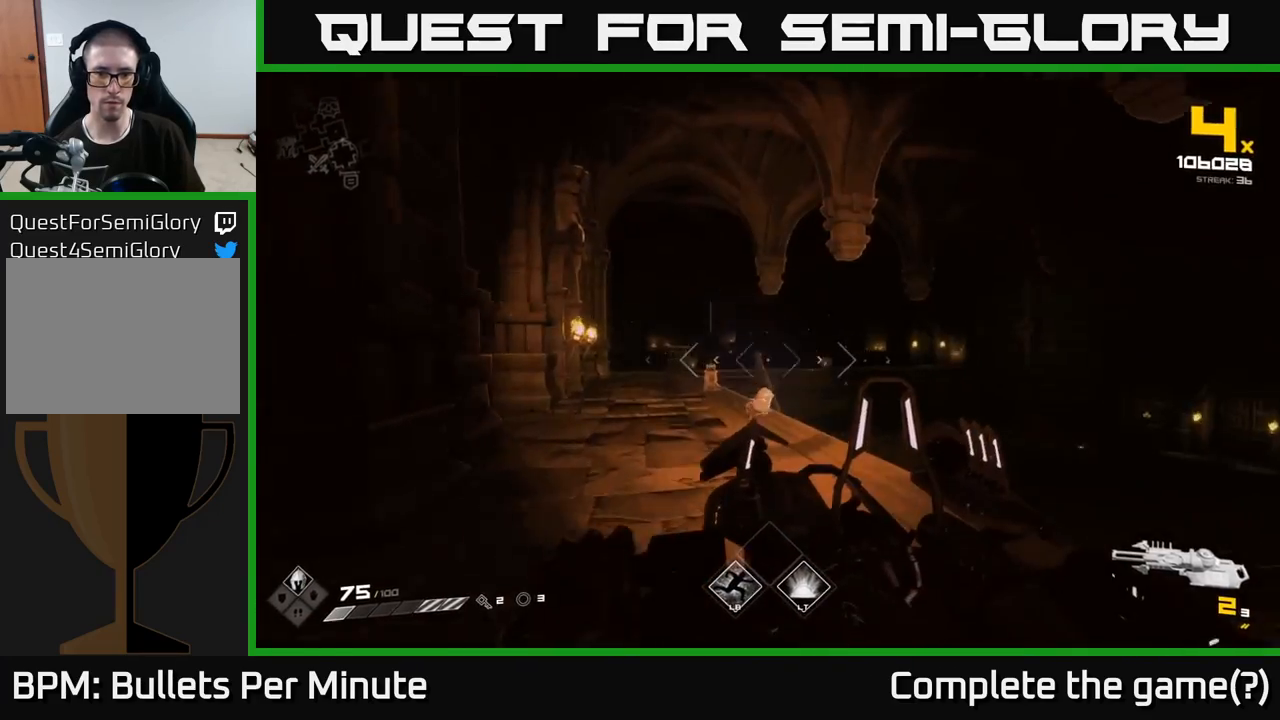
{"buttons": [], "left_stick": "up-left", "right_stick": "right", "events": [[200, "right_stick", "right"]]}
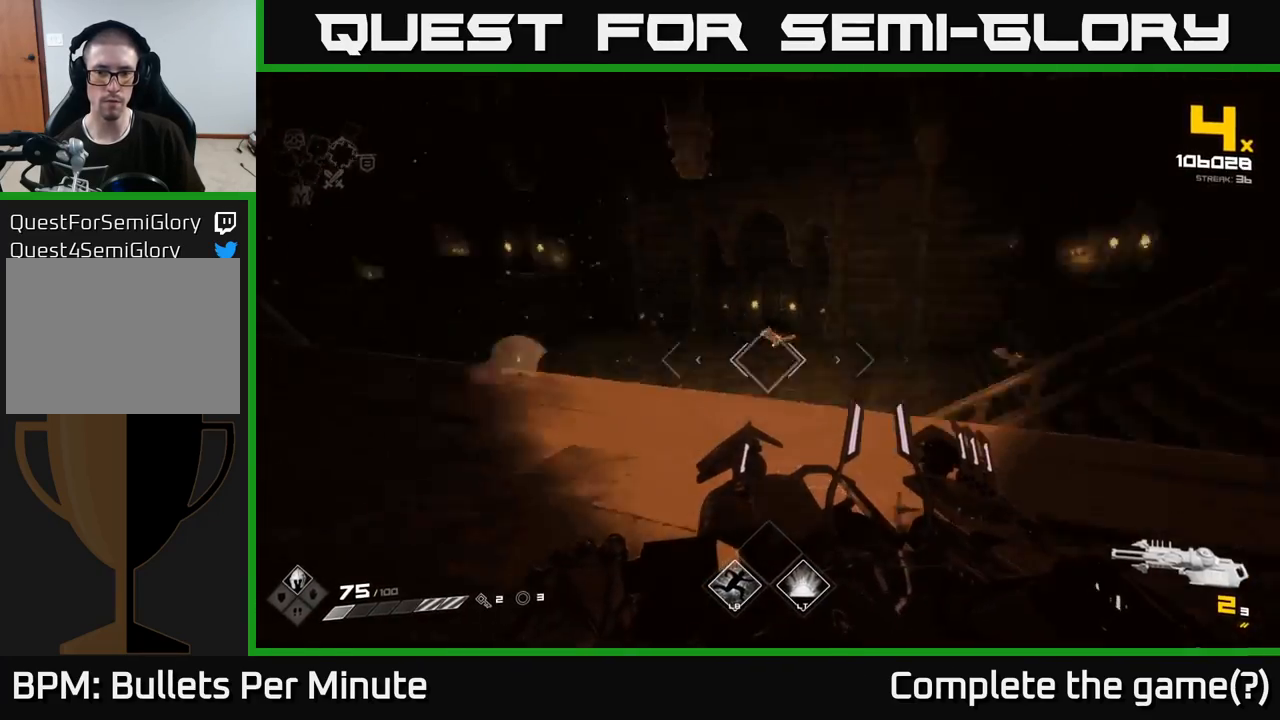
{"buttons": [], "left_stick": "left", "right_stick": "center", "events": [[200, "left_stick", "left"], [200, "right_stick", "center"]]}
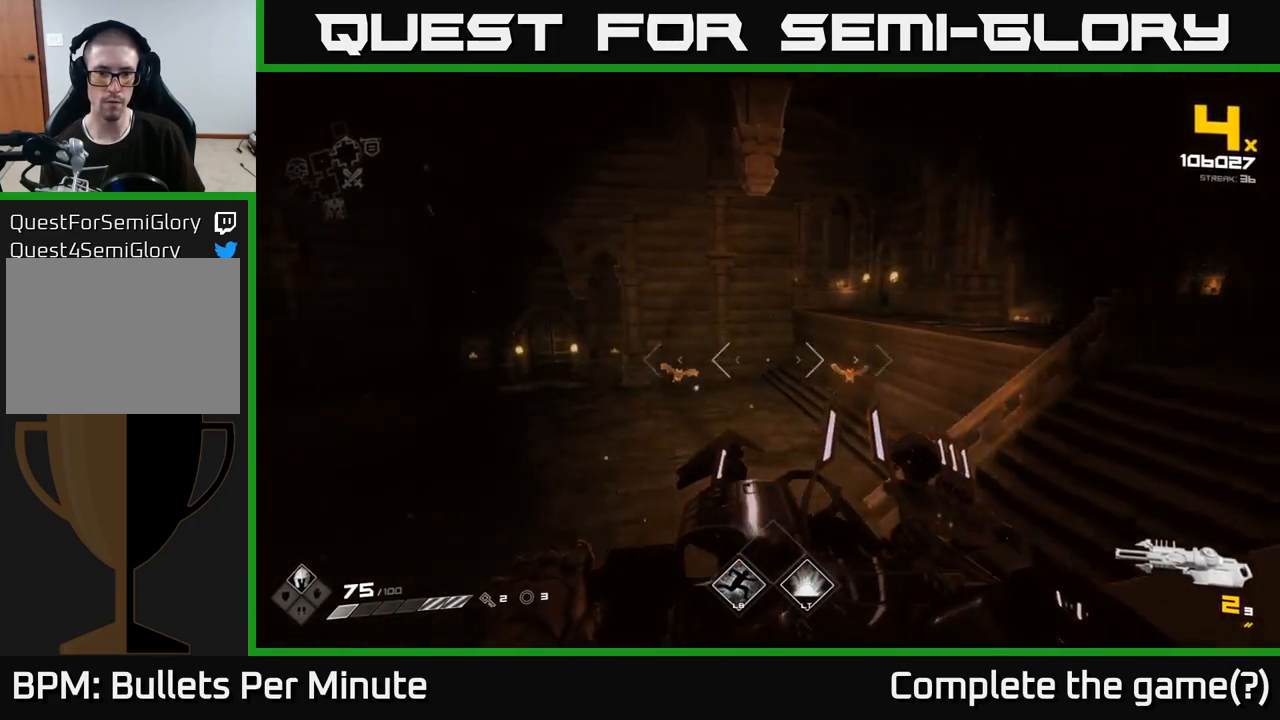
{"buttons": [], "left_stick": "down", "right_stick": "center", "events": [[250, "R2", "down"], [283, "left_stick", "down"], [317, "R2", "up"], [417, "right_stick", "right"], [483, "right_stick", "center"]]}
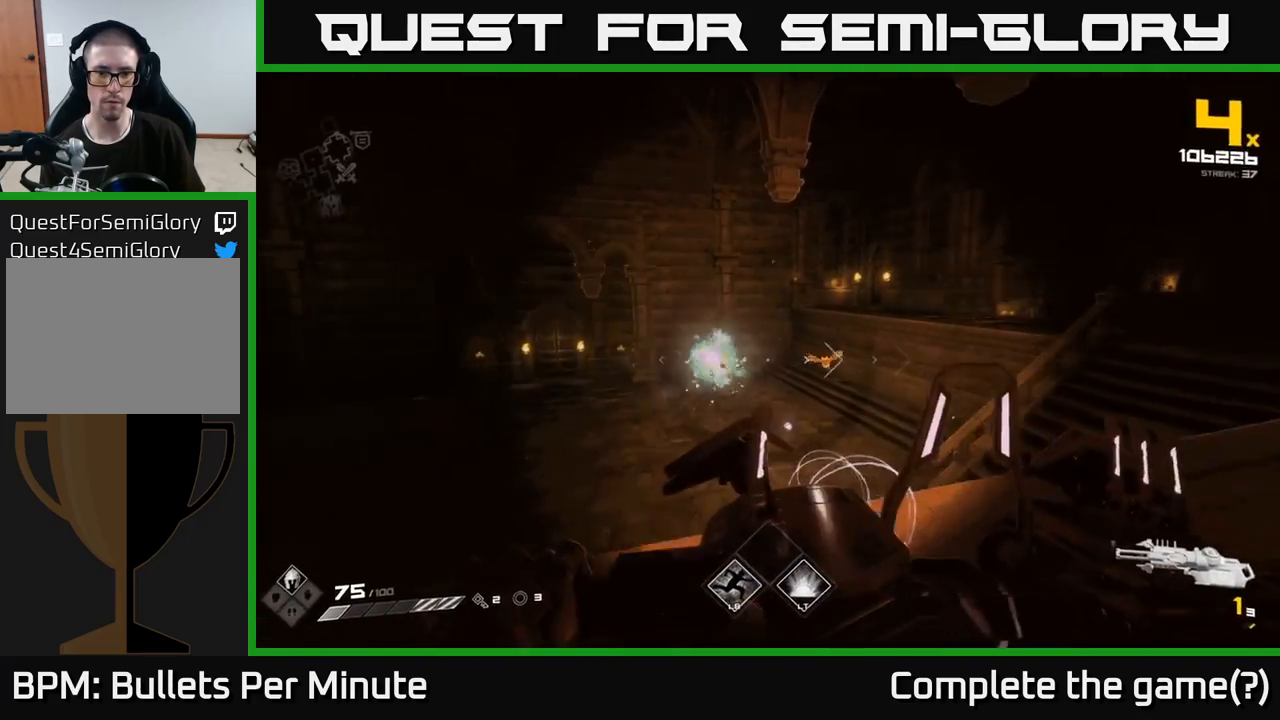
{"buttons": ["R2"], "left_stick": "left", "right_stick": "center", "events": [[17, "left_stick", "center"], [433, "left_stick", "left"], [450, "R2", "down"]]}
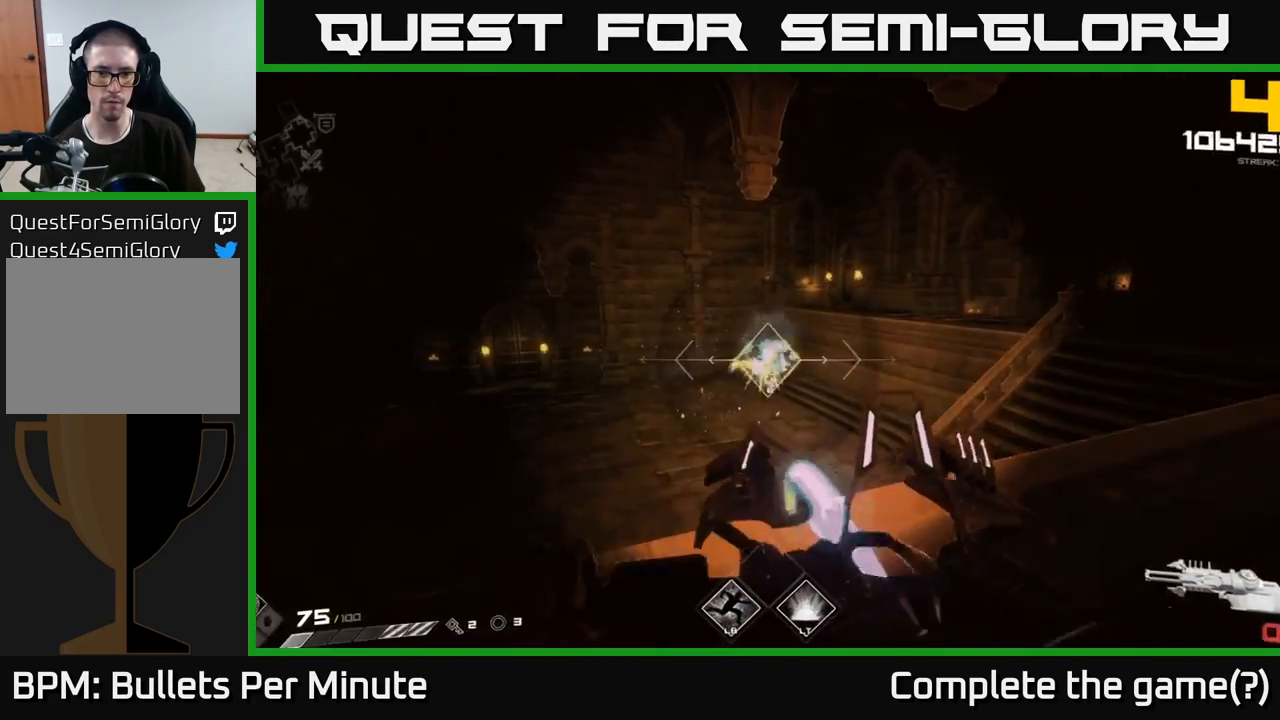
{"buttons": [], "left_stick": "down-left", "right_stick": "center", "events": [[67, "R2", "up"], [117, "left_stick", "center"], [267, "left_stick", "down-left"], [333, "R1", "down"], [417, "R1", "up"]]}
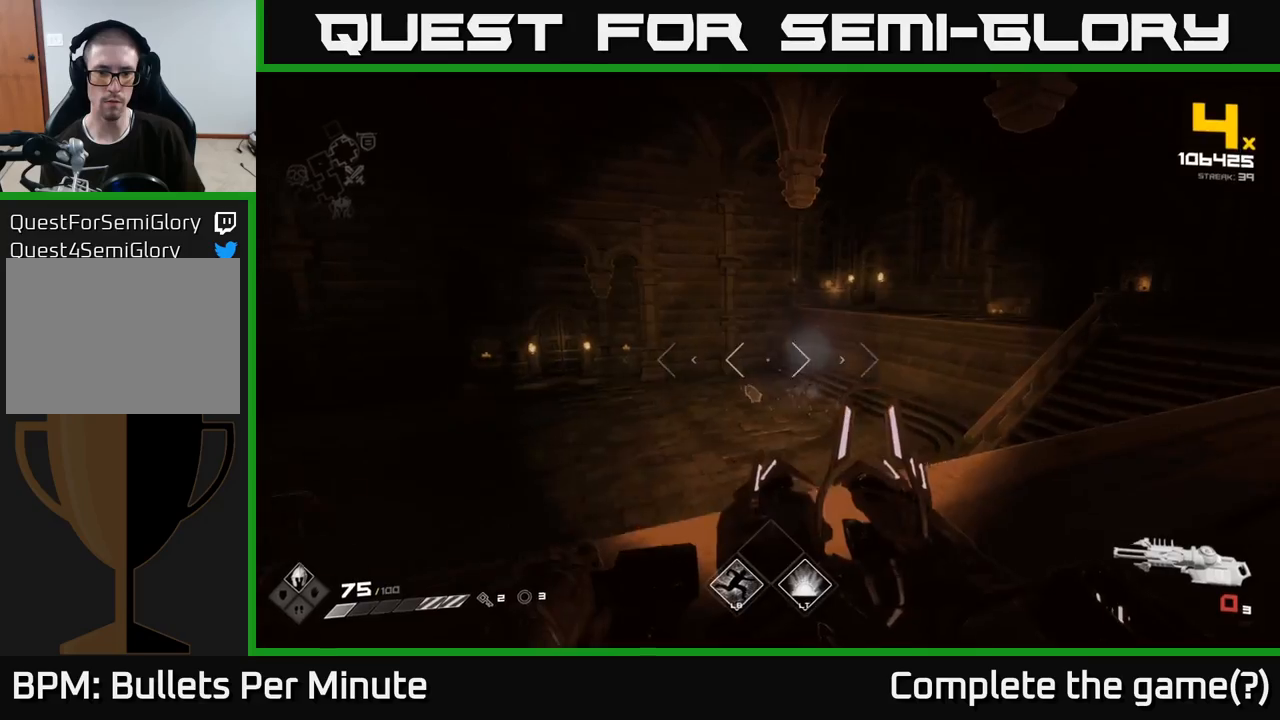
{"buttons": [], "left_stick": "left", "right_stick": "center", "events": [[83, "R1", "down"], [167, "right_stick", "left"], [200, "R1", "up"], [417, "R1", "down"], [500, "R1", "up"], [500, "left_stick", "left"], [500, "right_stick", "center"]]}
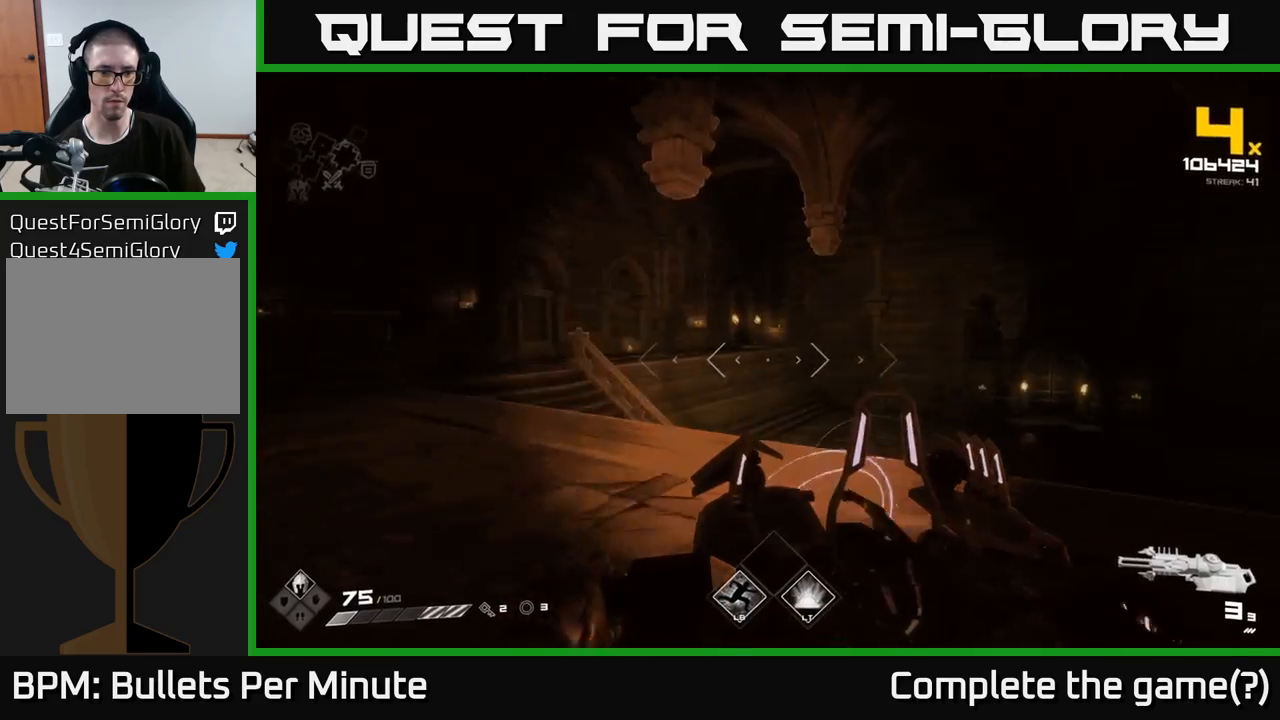
{"buttons": [], "left_stick": "up-left", "right_stick": "left", "events": [[333, "left_stick", "up-left"], [500, "right_stick", "left"]]}
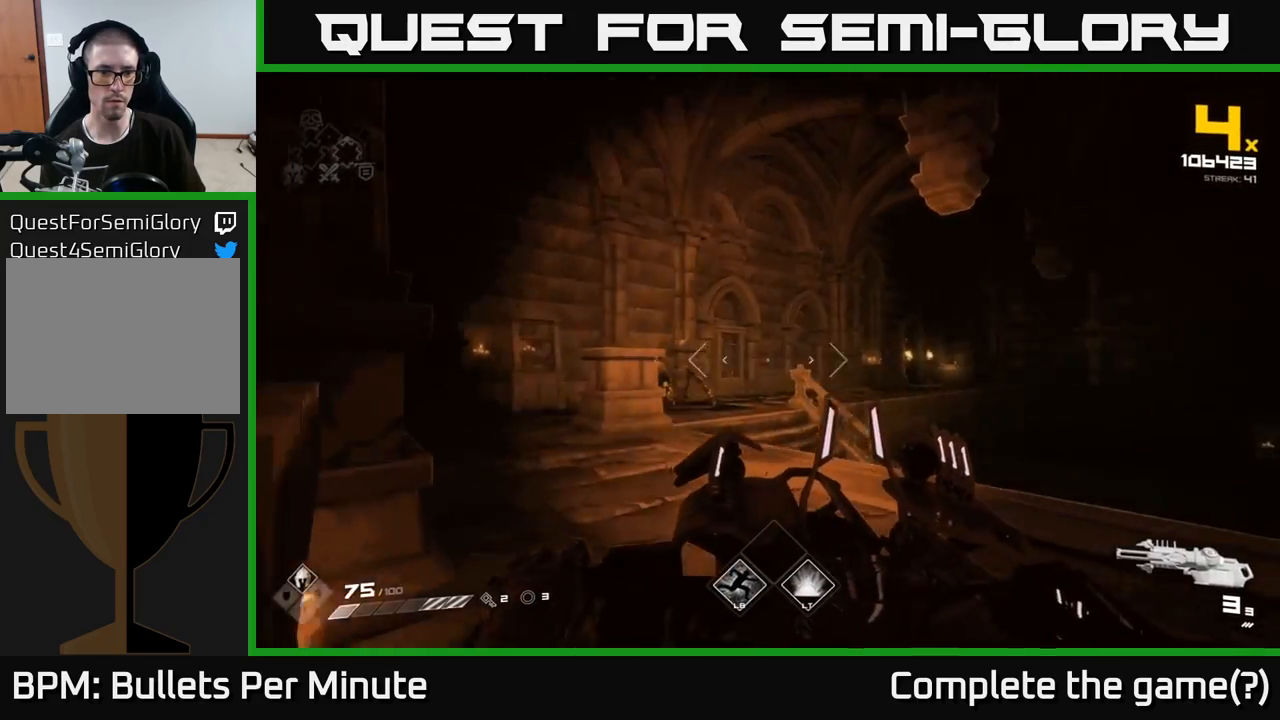
{"buttons": [], "left_stick": "up", "right_stick": "left", "events": [[33, "right_stick", "center"], [67, "right_stick", "right"], [367, "right_stick", "left"], [500, "left_stick", "up"]]}
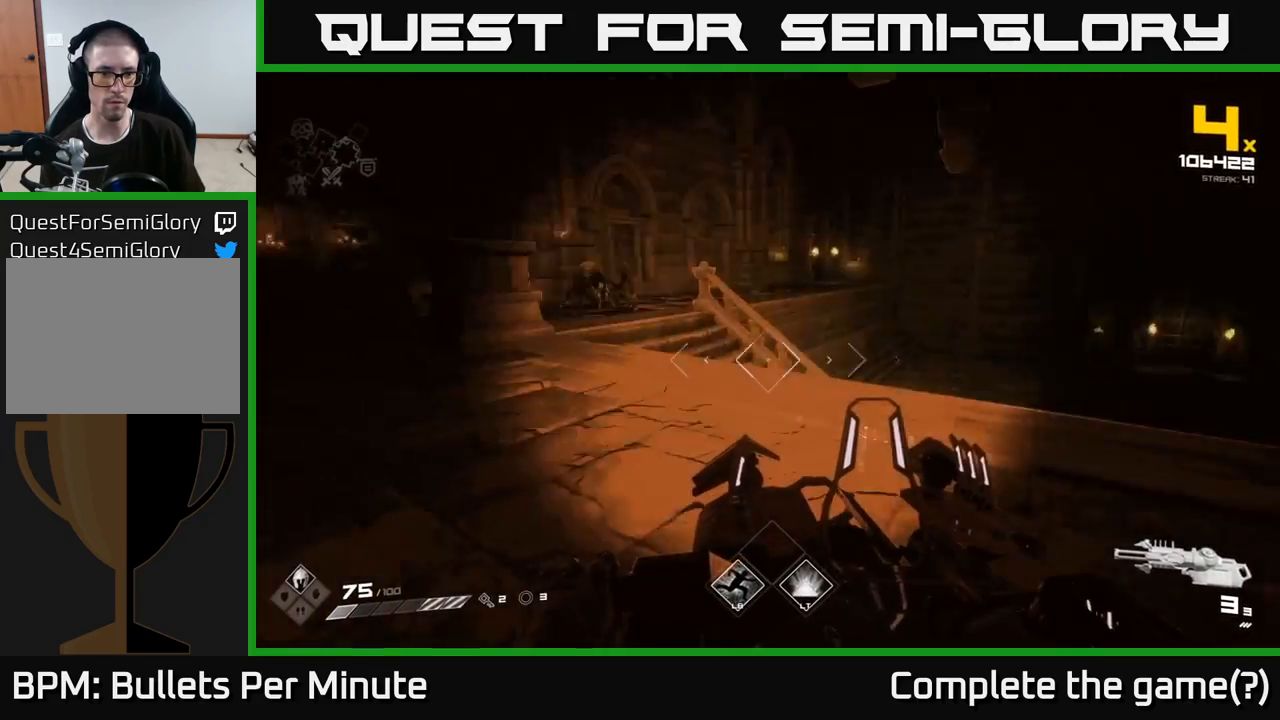
{"buttons": [], "left_stick": "up-left", "right_stick": "right", "events": [[133, "right_stick", "center"], [333, "left_stick", "up-left"], [450, "right_stick", "right"]]}
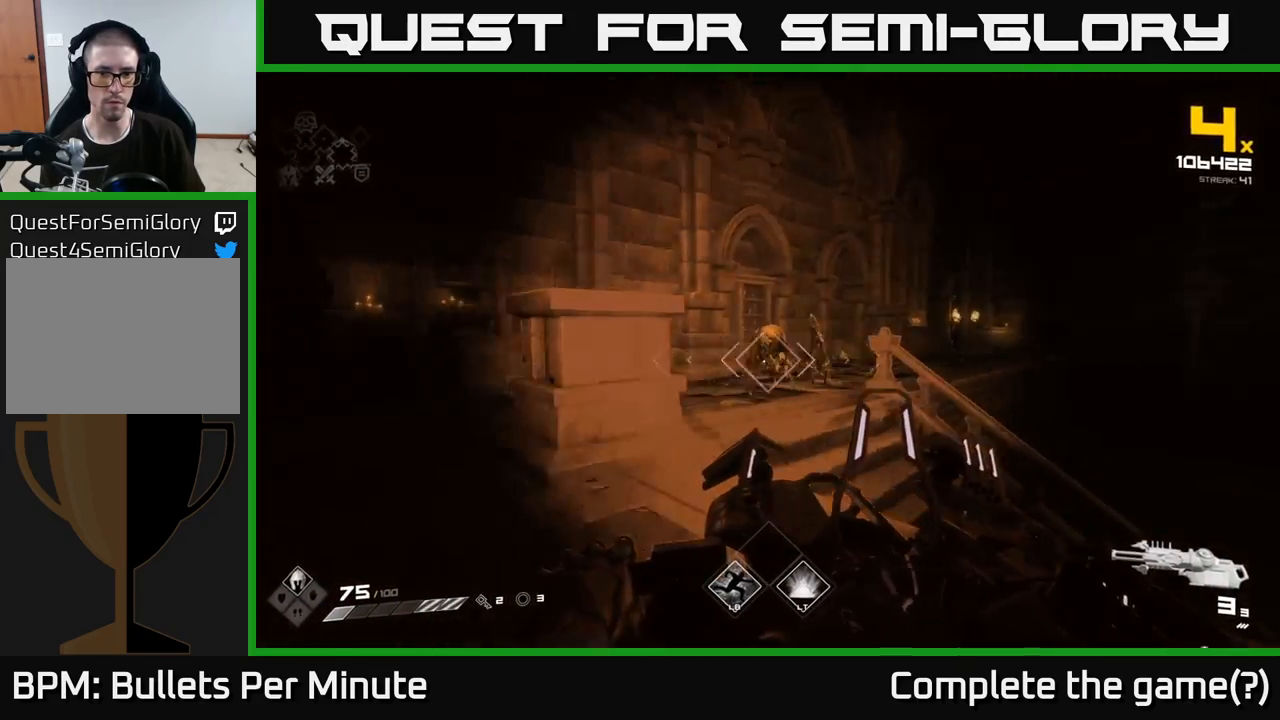
{"buttons": [], "left_stick": "left", "right_stick": "right", "events": [[117, "R2", "down"], [117, "right_stick", "center"], [133, "left_stick", "left"], [167, "R2", "up"], [200, "R2", "down"], [250, "R2", "up"], [433, "right_stick", "right"]]}
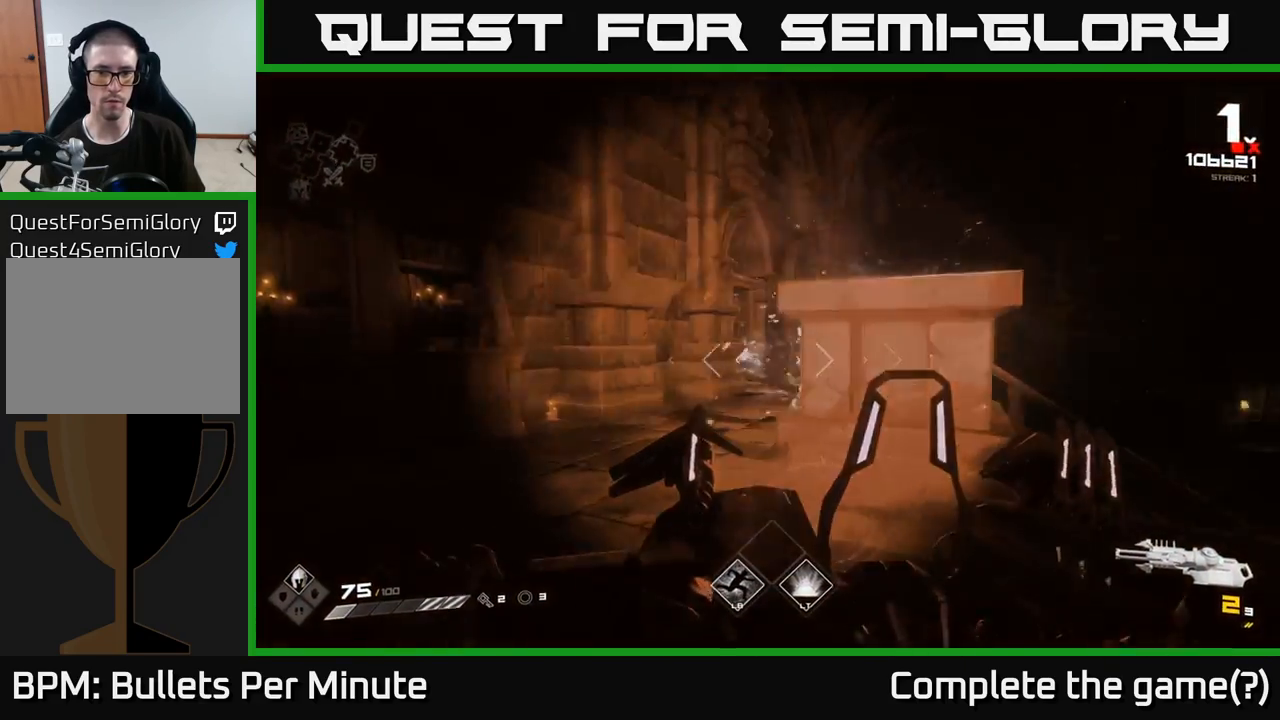
{"buttons": [], "left_stick": "up-left", "right_stick": "right", "events": [[100, "left_stick", "up-left"], [317, "right_stick", "center"], [350, "R1", "down"], [433, "R1", "up"], [433, "right_stick", "right"]]}
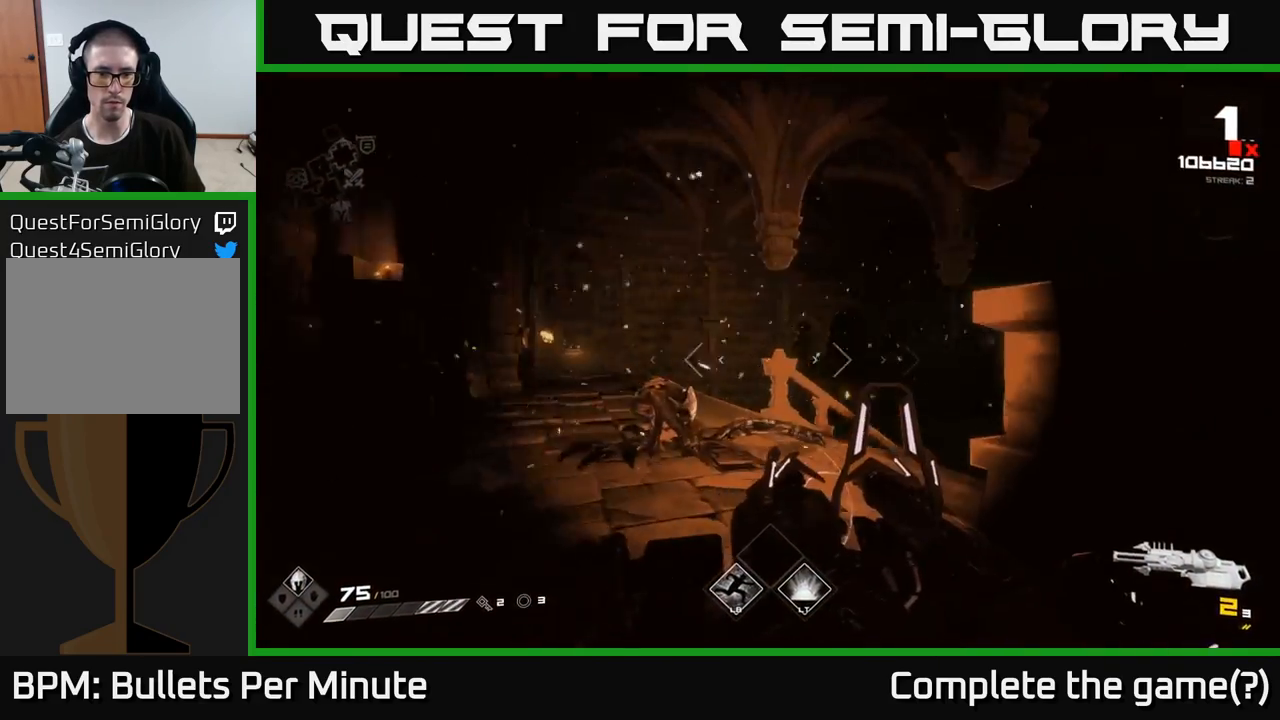
{"buttons": ["R1"], "left_stick": "left", "right_stick": "right", "events": [[133, "R1", "down"], [167, "left_stick", "left"], [217, "R1", "up"], [283, "right_stick", "center"], [400, "right_stick", "right"], [467, "R1", "down"]]}
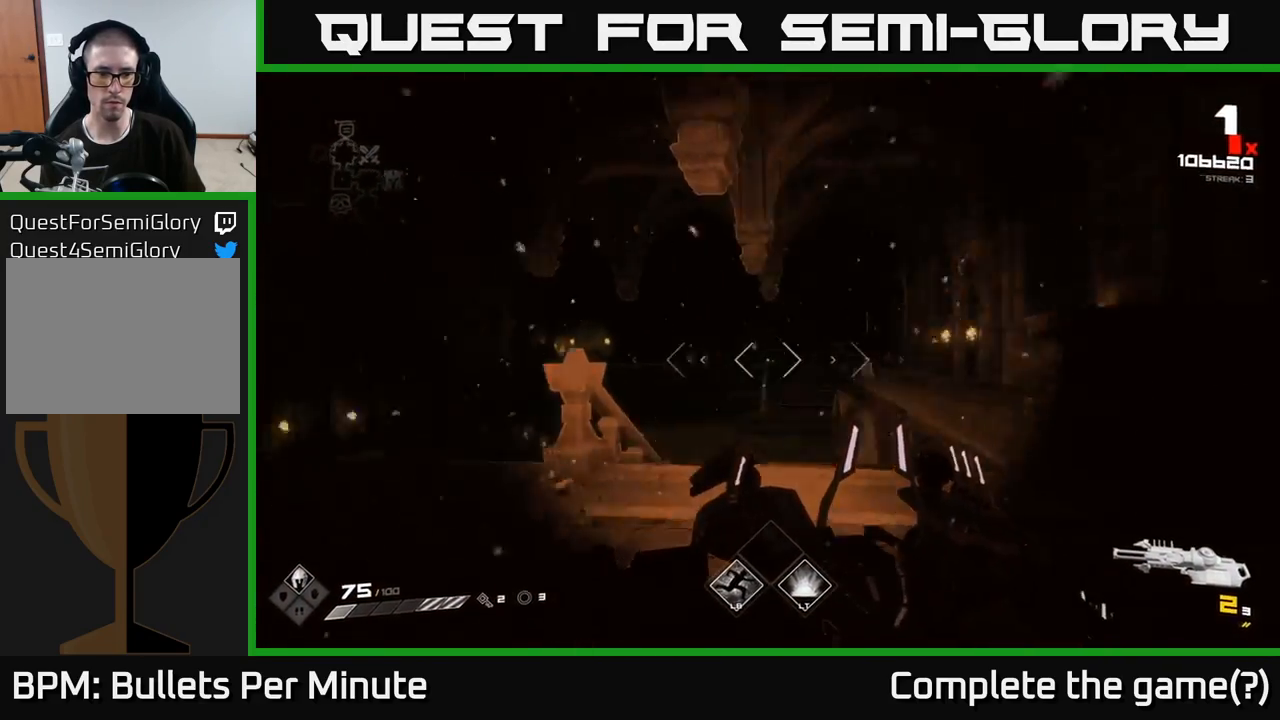
{"buttons": [], "left_stick": "center", "right_stick": "center", "events": [[83, "R1", "up"], [217, "left_stick", "up-left"], [250, "right_stick", "center"], [417, "left_stick", "center"]]}
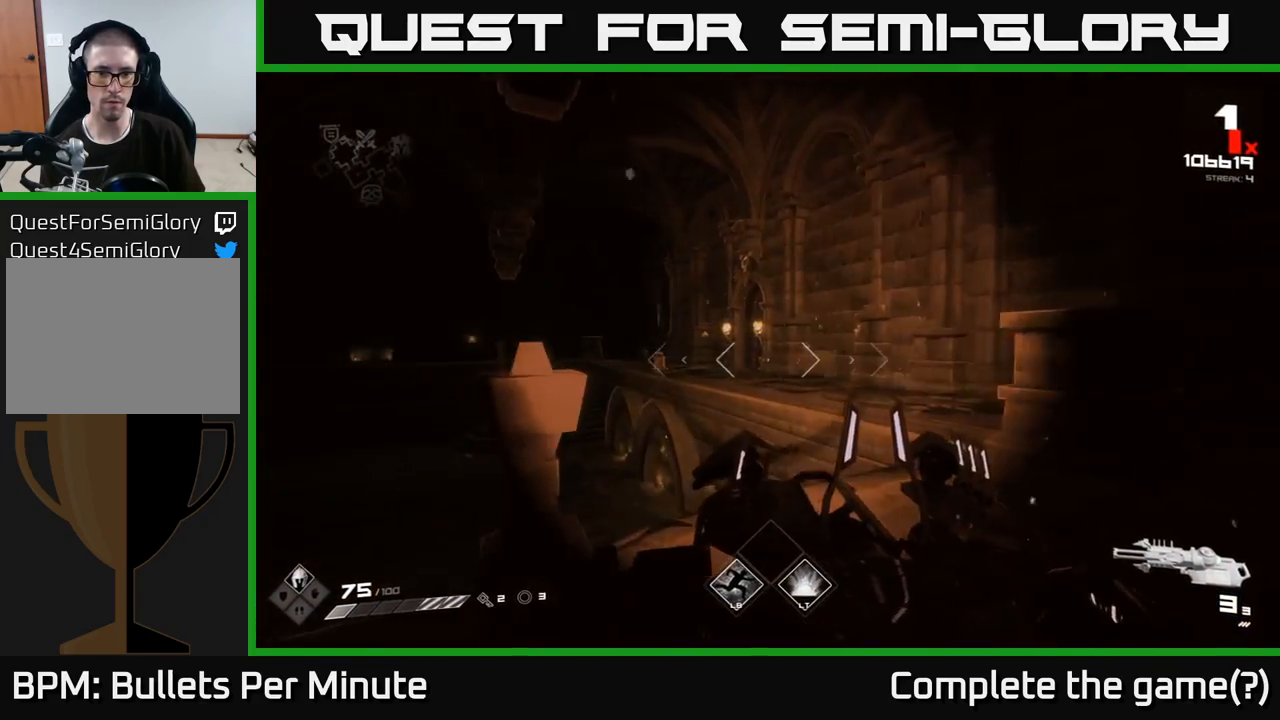
{"buttons": [], "left_stick": "down-left", "right_stick": "center", "events": [[83, "left_stick", "left"], [100, "right_stick", "left"], [200, "R2", "down"], [217, "left_stick", "down-left"], [217, "right_stick", "center"], [300, "R2", "up"]]}
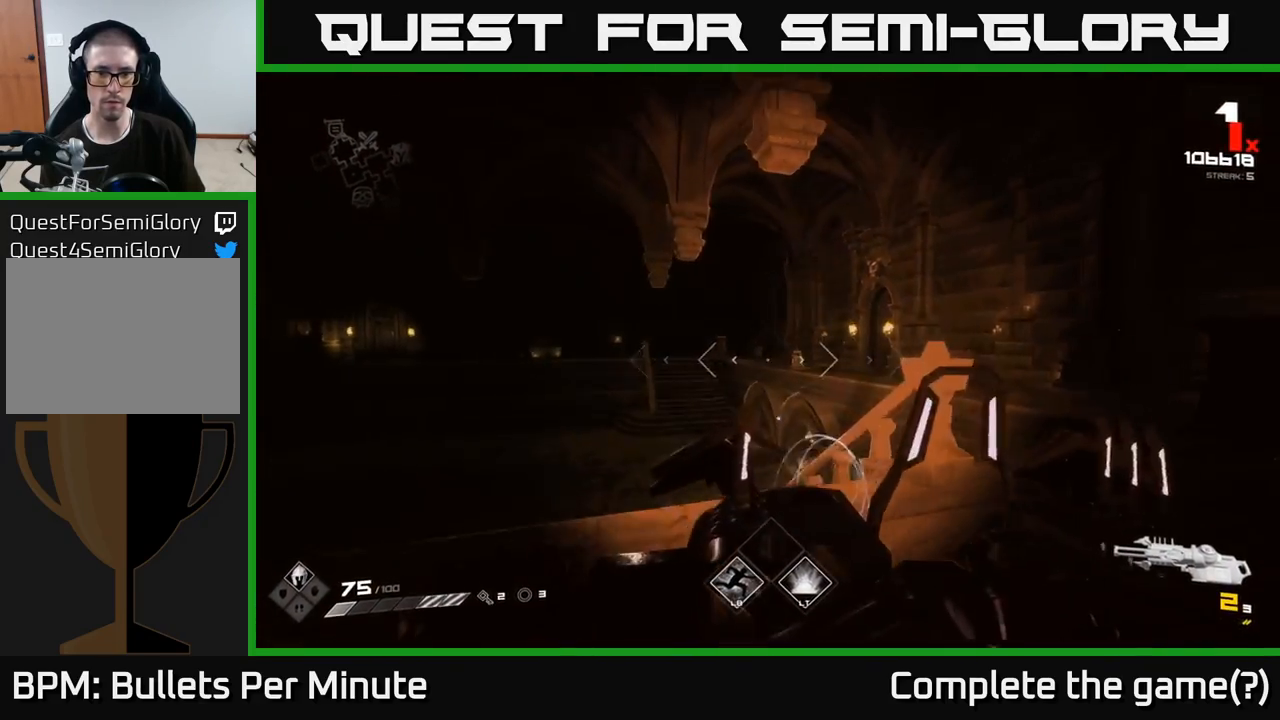
{"buttons": [], "left_stick": "center", "right_stick": "center", "events": [[83, "R1", "down"], [117, "left_stick", "right"], [167, "R1", "up"], [233, "left_stick", "up-right"], [367, "R1", "down"], [433, "left_stick", "center"], [483, "R1", "up"]]}
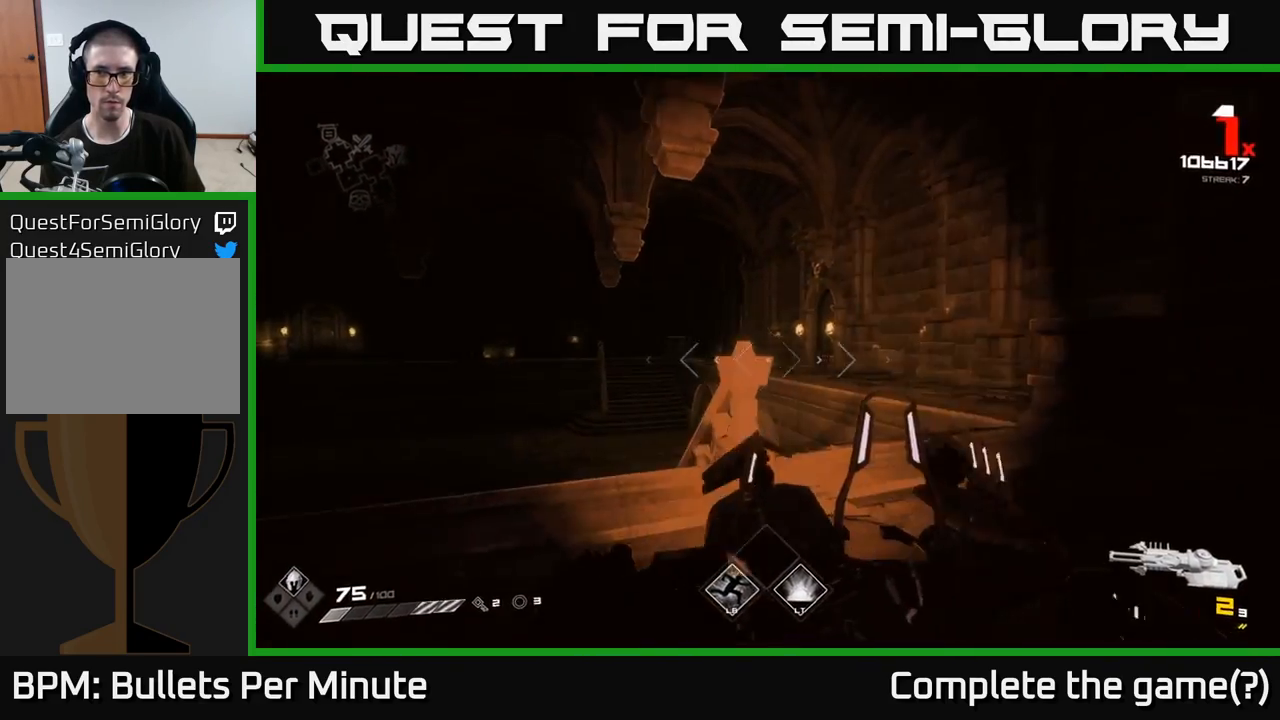
{"buttons": [], "left_stick": "up", "right_stick": "down", "events": [[200, "R1", "down"], [283, "R1", "up"], [483, "left_stick", "up"], [483, "right_stick", "down"]]}
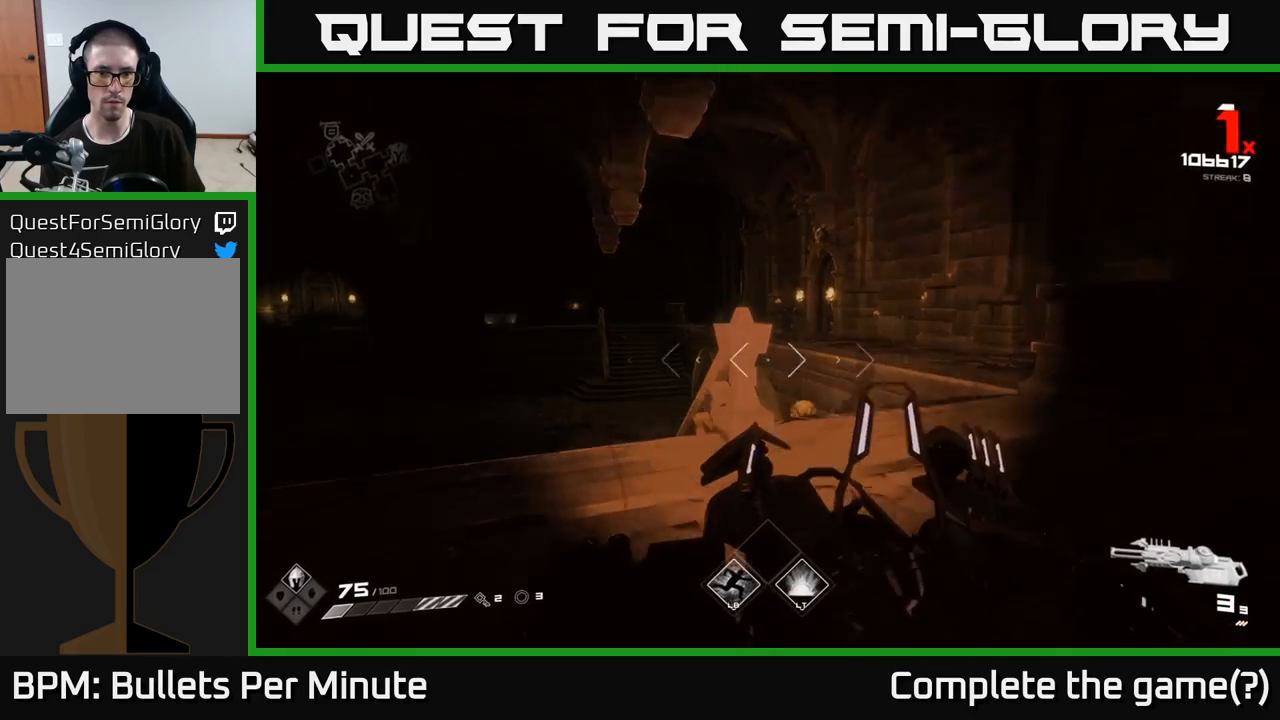
{"buttons": [], "left_stick": "up-right", "right_stick": "right", "events": [[100, "right_stick", "left"], [183, "left_stick", "left"], [417, "left_stick", "up-right"], [433, "right_stick", "right"]]}
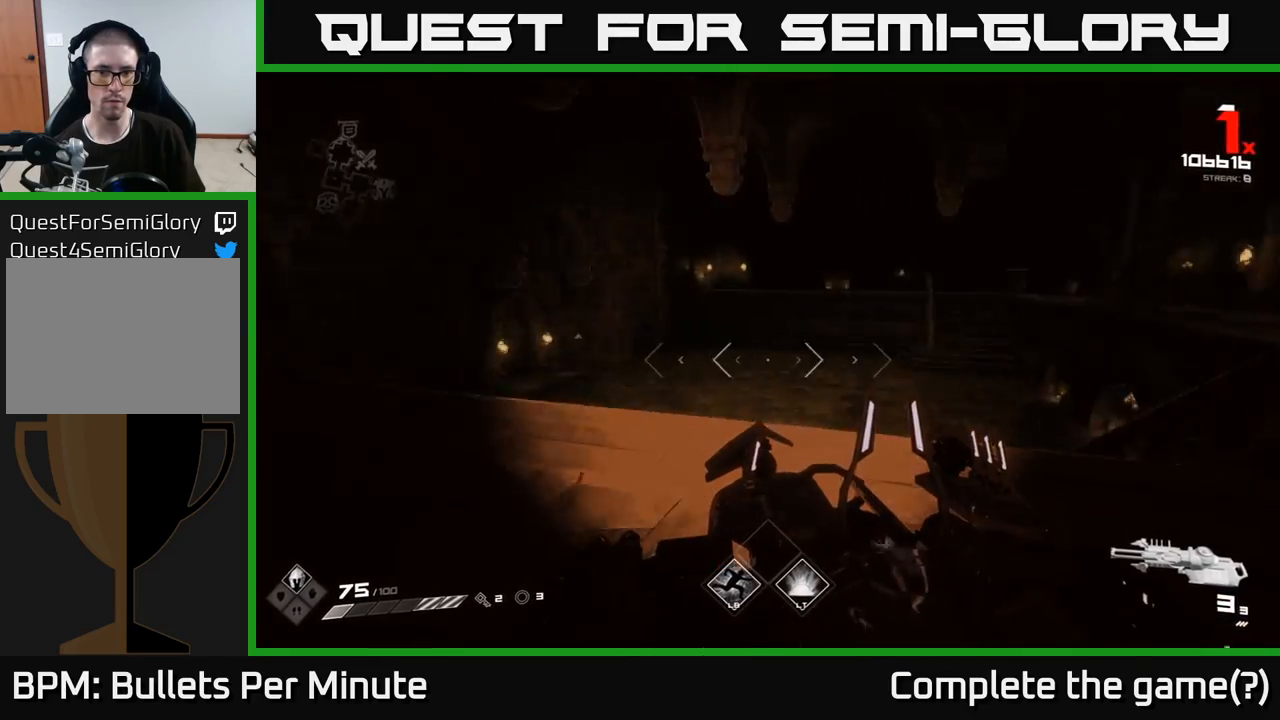
{"buttons": [], "left_stick": "center", "right_stick": "center", "events": [[67, "left_stick", "right"], [217, "left_stick", "up-right"], [233, "right_stick", "center"], [450, "left_stick", "center"]]}